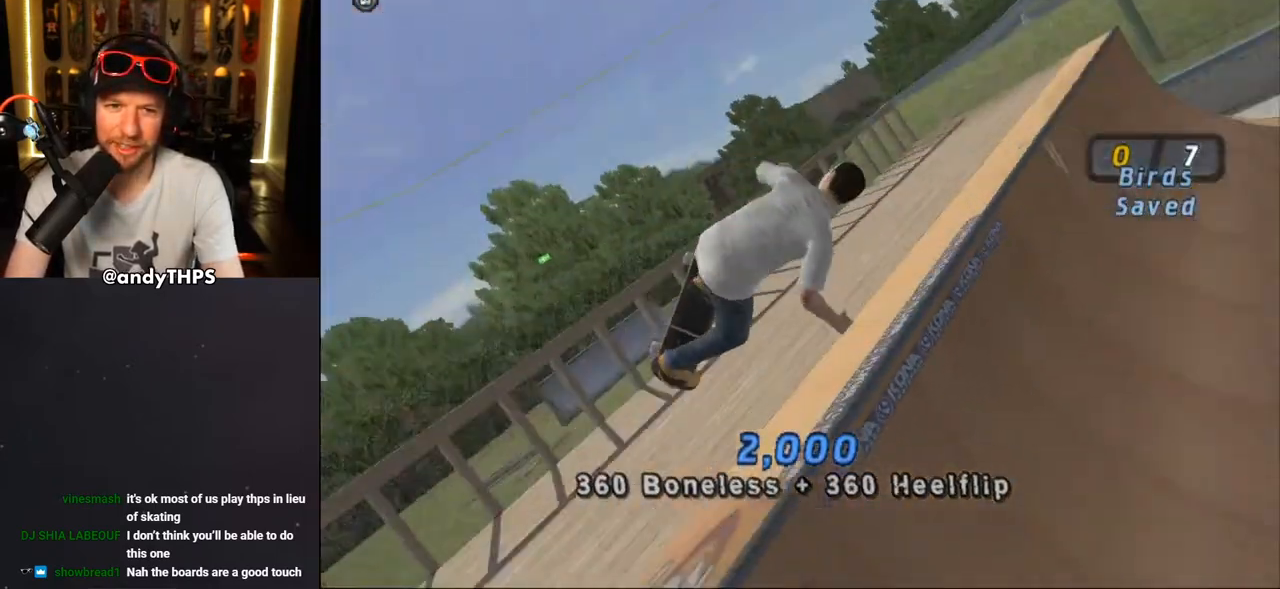
Gameplay with a controller (PlayStation layout); each line is a JSON object with the inputs held at the frame after it. "events" lists button and stick changes between this image and that frame as [ms after this image, input, new state], when the widget could be followed in between. Not read: START.
{"buttons": ["CIRCLE"], "left_stick": "center", "right_stick": "center", "events": [[317, "R1", "up"], [350, "DPAD_RIGHT", "up"]]}
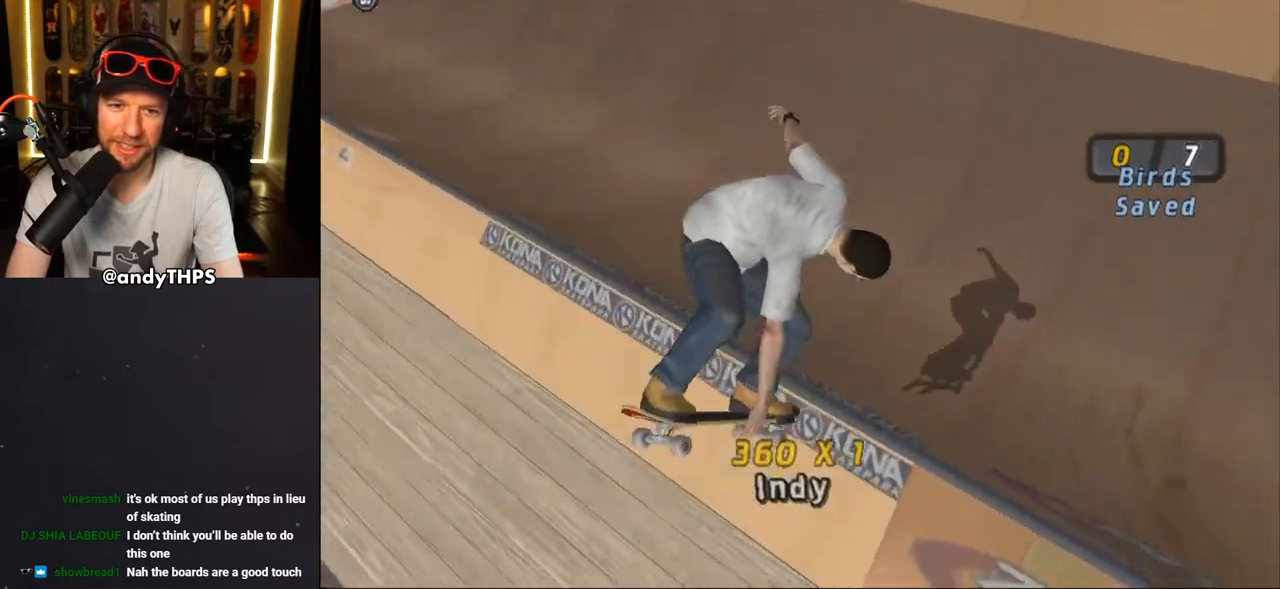
{"buttons": ["CROSS"], "left_stick": "center", "right_stick": "center", "events": [[50, "CIRCLE", "up"], [183, "right_stick", "down-left"], [350, "DPAD_DOWN", "down"], [383, "right_stick", "center"], [433, "CROSS", "down"], [433, "DPAD_DOWN", "up"]]}
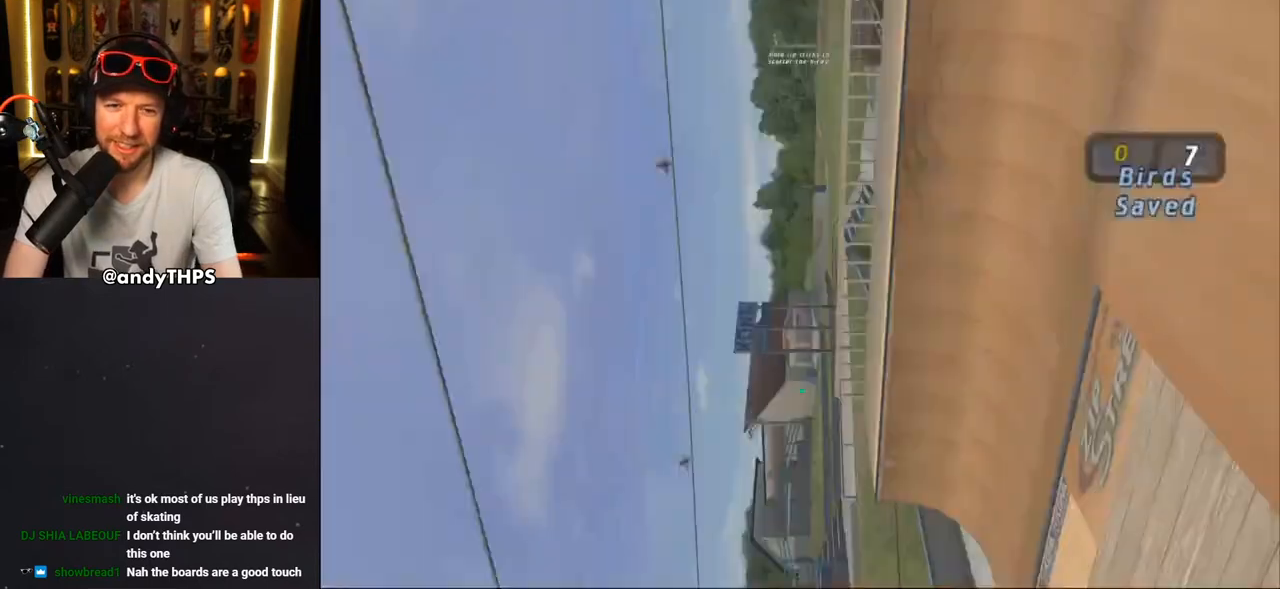
{"buttons": [], "left_stick": "center", "right_stick": "center", "events": [[33, "CROSS", "up"]]}
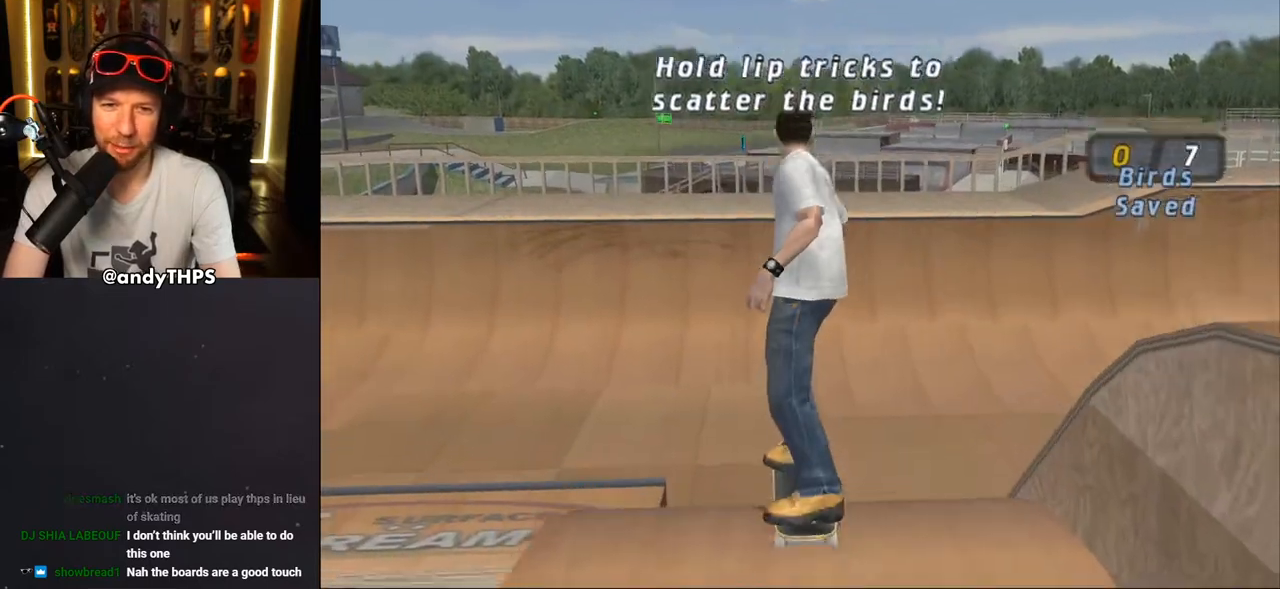
{"buttons": ["CROSS"], "left_stick": "center", "right_stick": "center", "events": [[50, "CROSS", "down"], [200, "DPAD_LEFT", "down"], [217, "DPAD_DOWN", "down"], [367, "DPAD_DOWN", "up"], [433, "DPAD_LEFT", "up"]]}
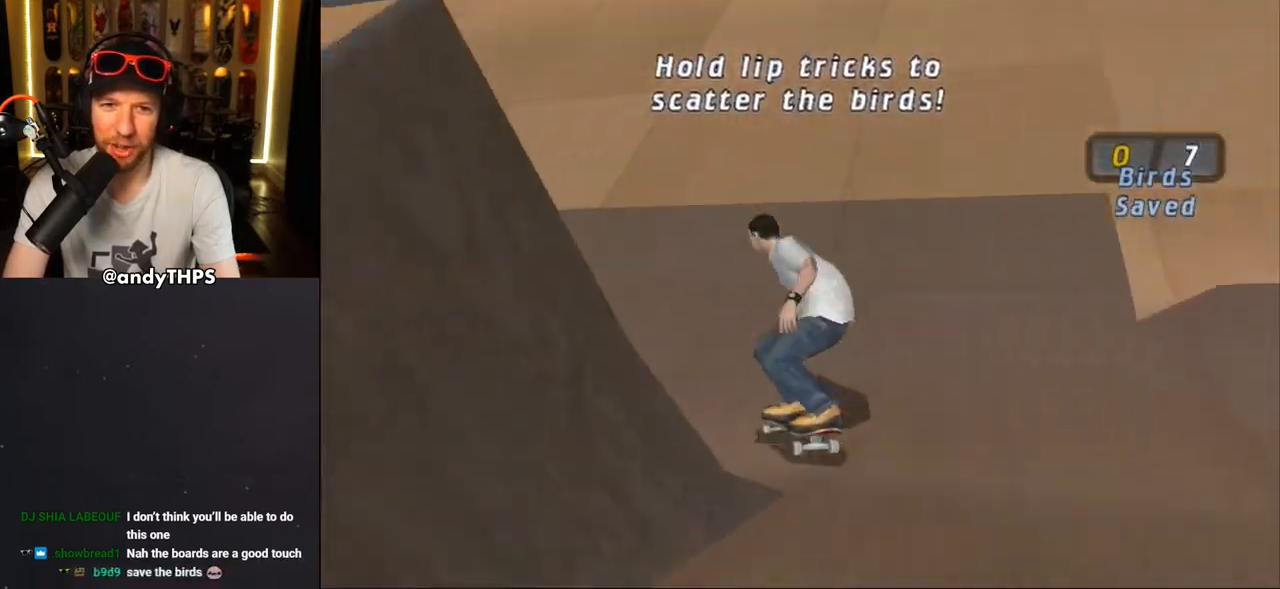
{"buttons": ["CROSS"], "left_stick": "center", "right_stick": "center", "events": [[50, "DPAD_LEFT", "down"], [67, "DPAD_UP", "down"], [283, "DPAD_UP", "up"], [317, "DPAD_LEFT", "up"]]}
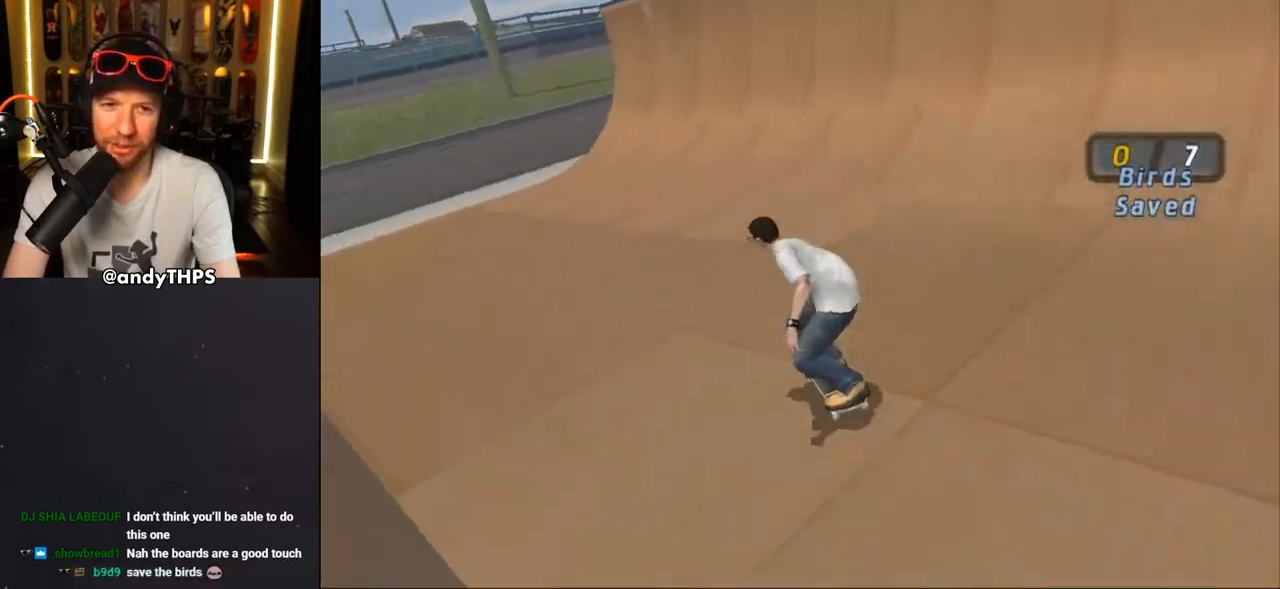
{"buttons": ["CROSS", "DPAD_UP"], "left_stick": "center", "right_stick": "center", "events": [[117, "DPAD_DOWN", "down"], [117, "DPAD_RIGHT", "down"], [367, "DPAD_DOWN", "up"], [383, "DPAD_RIGHT", "up"], [467, "DPAD_UP", "down"]]}
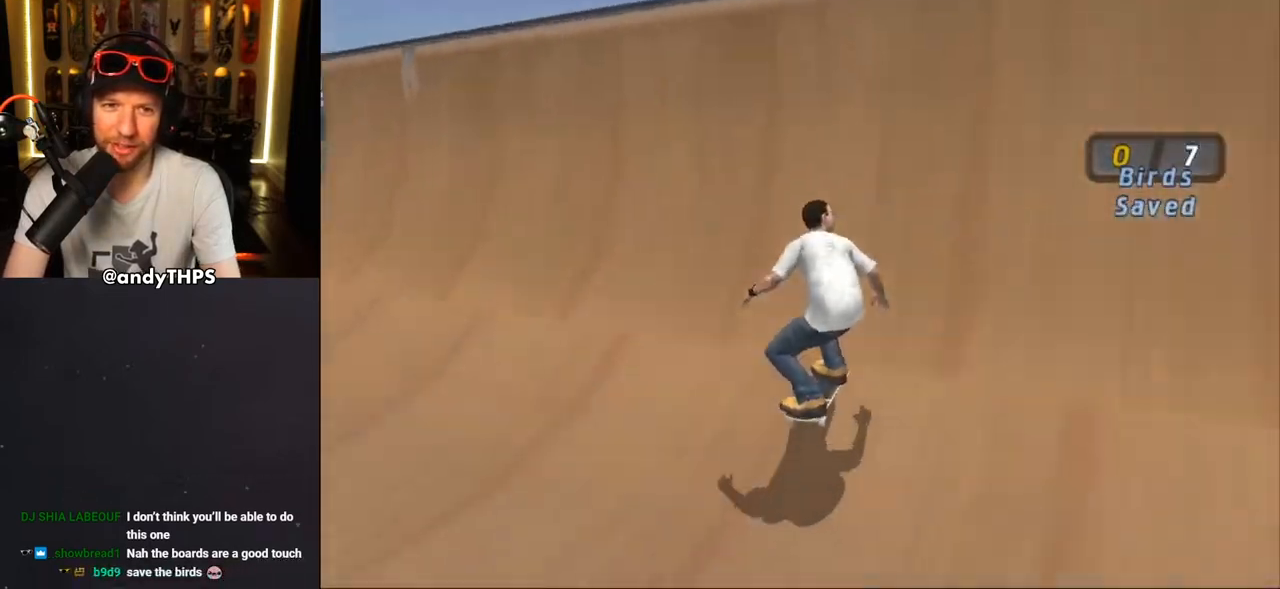
{"buttons": ["CIRCLE", "R1", "DPAD_RIGHT"], "left_stick": "center", "right_stick": "center", "events": [[33, "DPAD_UP", "up"], [100, "DPAD_UP", "down"], [167, "DPAD_UP", "up"], [217, "CROSS", "up"], [267, "DPAD_RIGHT", "down"], [283, "CIRCLE", "down"], [283, "R1", "down"], [333, "DPAD_DOWN", "down"], [483, "DPAD_DOWN", "up"]]}
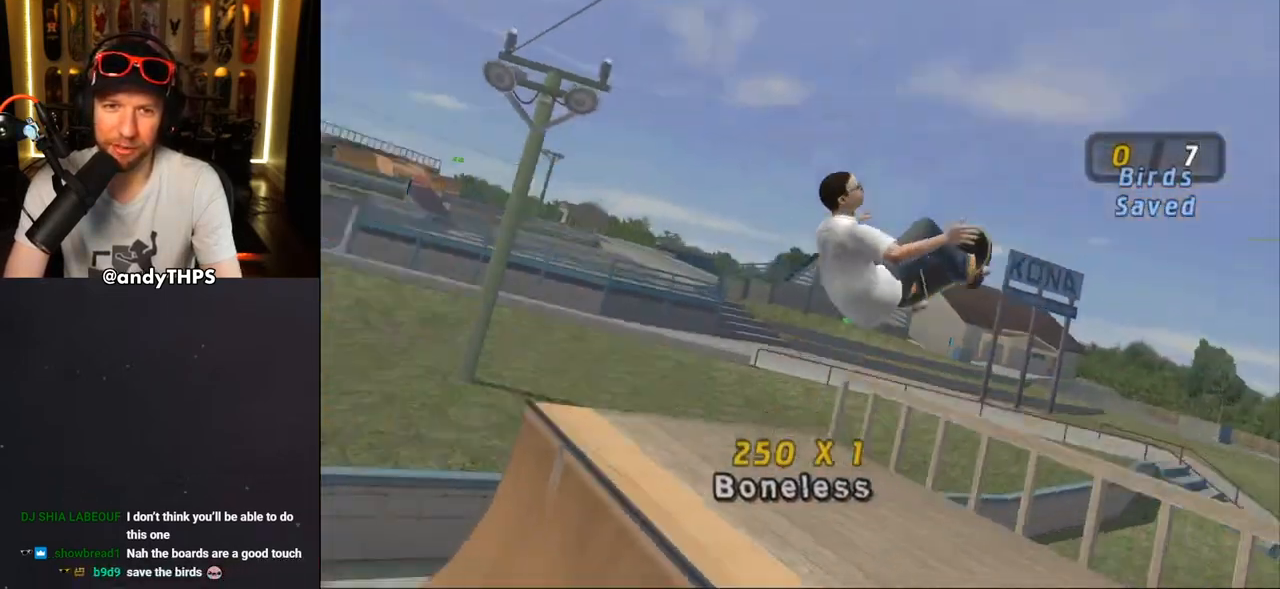
{"buttons": ["CIRCLE"], "left_stick": "center", "right_stick": "center", "events": [[350, "DPAD_RIGHT", "up"], [367, "R1", "up"]]}
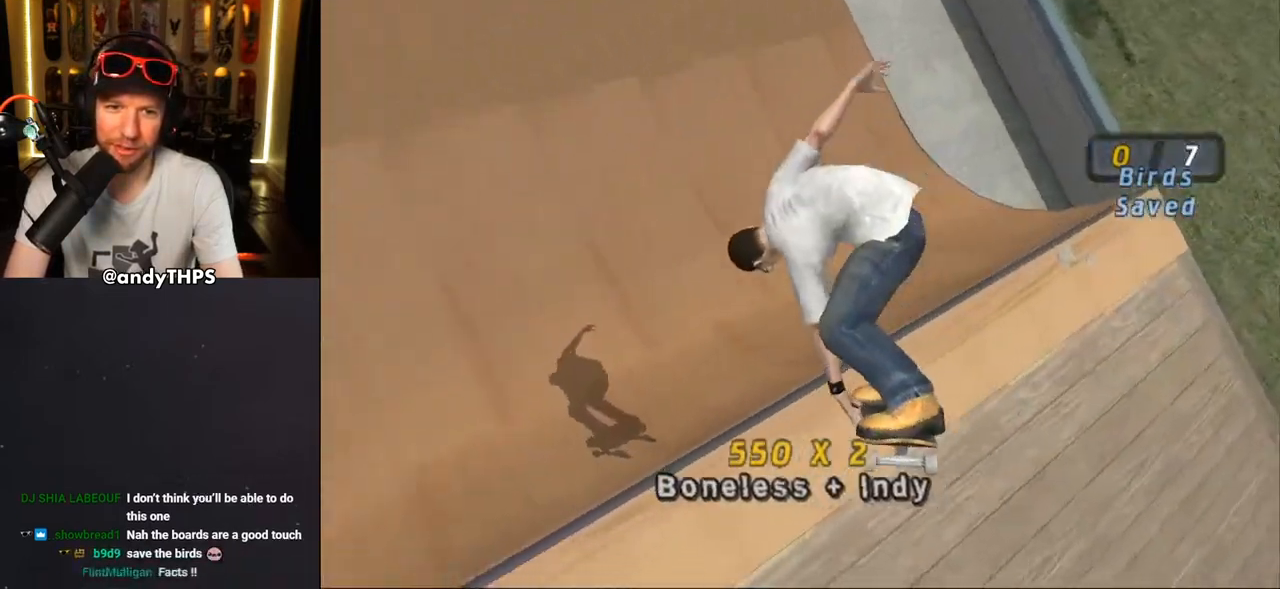
{"buttons": ["CROSS"], "left_stick": "center", "right_stick": "center", "events": [[83, "CIRCLE", "up"], [183, "CROSS", "down"], [267, "R2", "down"], [483, "R2", "up"]]}
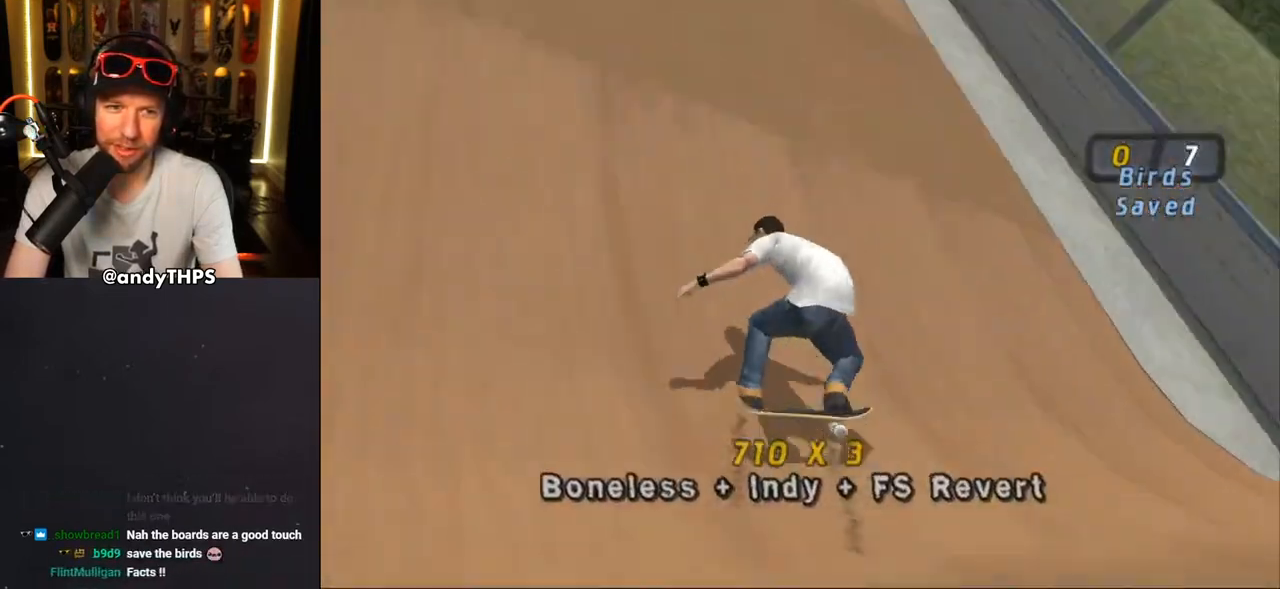
{"buttons": ["CROSS", "DPAD_UP"], "left_stick": "center", "right_stick": "center", "events": [[67, "DPAD_LEFT", "down"], [83, "DPAD_UP", "down"], [300, "DPAD_UP", "up"], [317, "DPAD_LEFT", "up"], [433, "DPAD_UP", "down"]]}
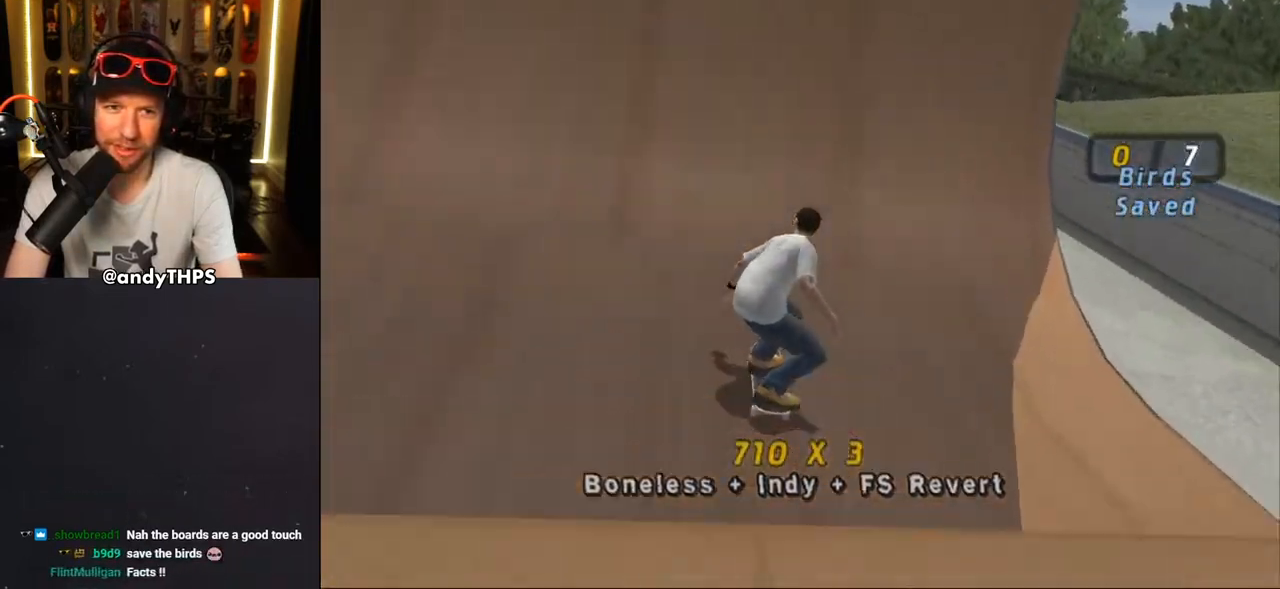
{"buttons": ["SQUARE", "R1"], "left_stick": "center", "right_stick": "center", "events": [[33, "DPAD_UP", "up"], [200, "CROSS", "up"], [283, "DPAD_LEFT", "down"], [300, "DPAD_DOWN", "down"], [300, "R1", "down"], [300, "SQUARE", "down"], [400, "SQUARE", "up"], [417, "DPAD_DOWN", "up"], [417, "DPAD_LEFT", "up"], [450, "CROSS", "down"], [450, "SQUARE", "down"], [467, "CROSS", "up"]]}
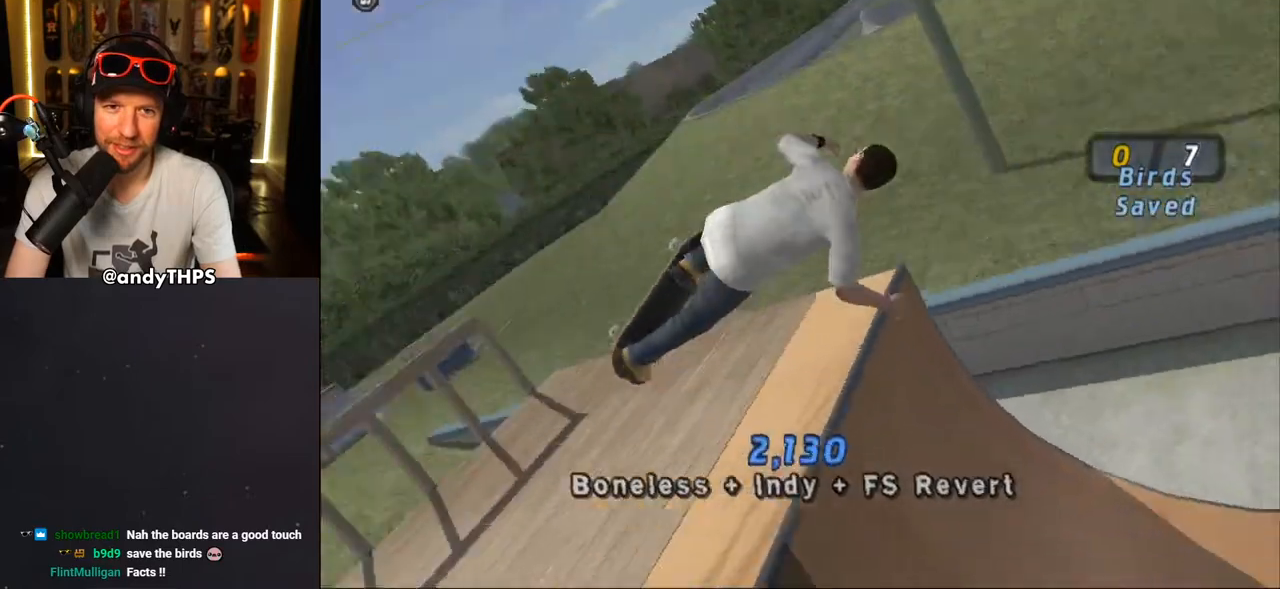
{"buttons": ["CROSS"], "left_stick": "center", "right_stick": "center", "events": [[167, "CROSS", "down"], [200, "SQUARE", "up"], [250, "R1", "up"]]}
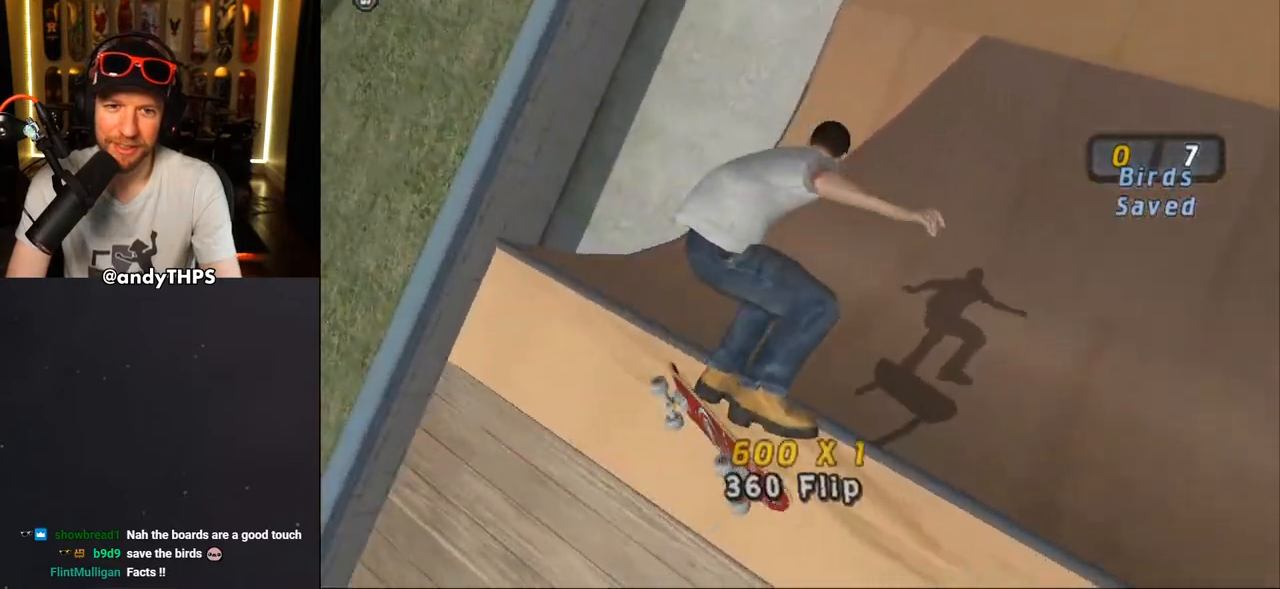
{"buttons": ["CROSS", "DPAD_RIGHT"], "left_stick": "center", "right_stick": "center", "events": [[67, "R1", "down"], [133, "R1", "up"], [217, "R2", "down"], [333, "R2", "up"], [433, "DPAD_RIGHT", "down"]]}
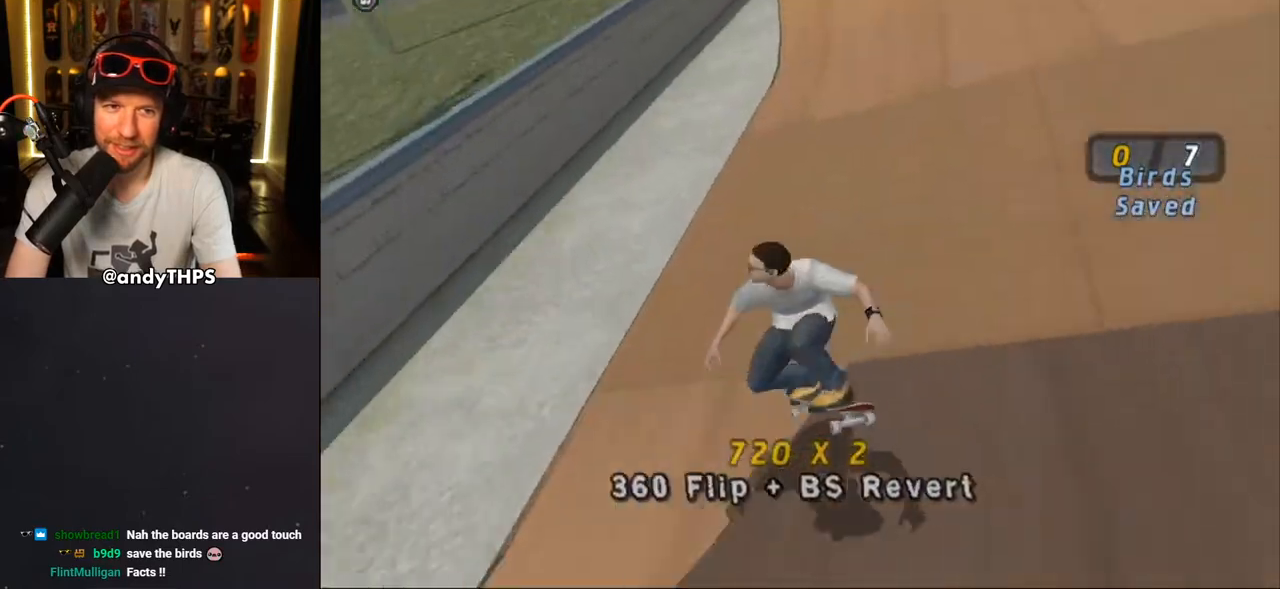
{"buttons": ["CROSS", "DPAD_UP"], "left_stick": "center", "right_stick": "center", "events": [[117, "DPAD_RIGHT", "up"], [400, "DPAD_UP", "down"]]}
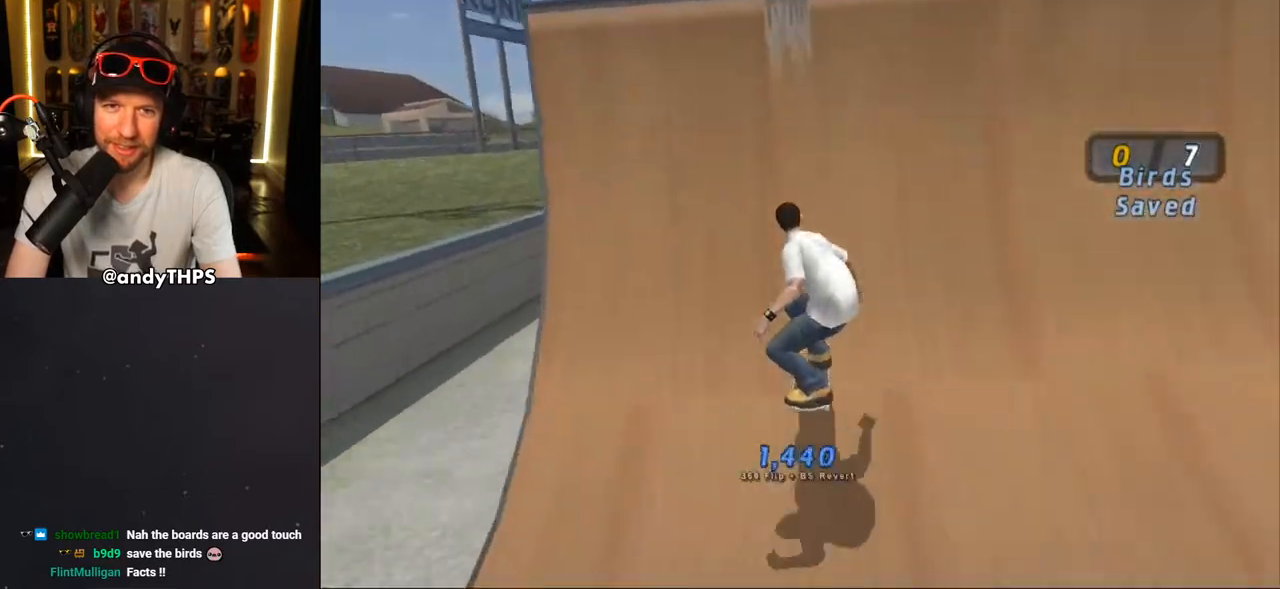
{"buttons": [], "left_stick": "center", "right_stick": "center", "events": [[17, "DPAD_UP", "up"], [117, "DPAD_UP", "down"], [183, "DPAD_UP", "up"], [233, "CROSS", "up"], [233, "DPAD_UP", "down"], [283, "DPAD_UP", "up"]]}
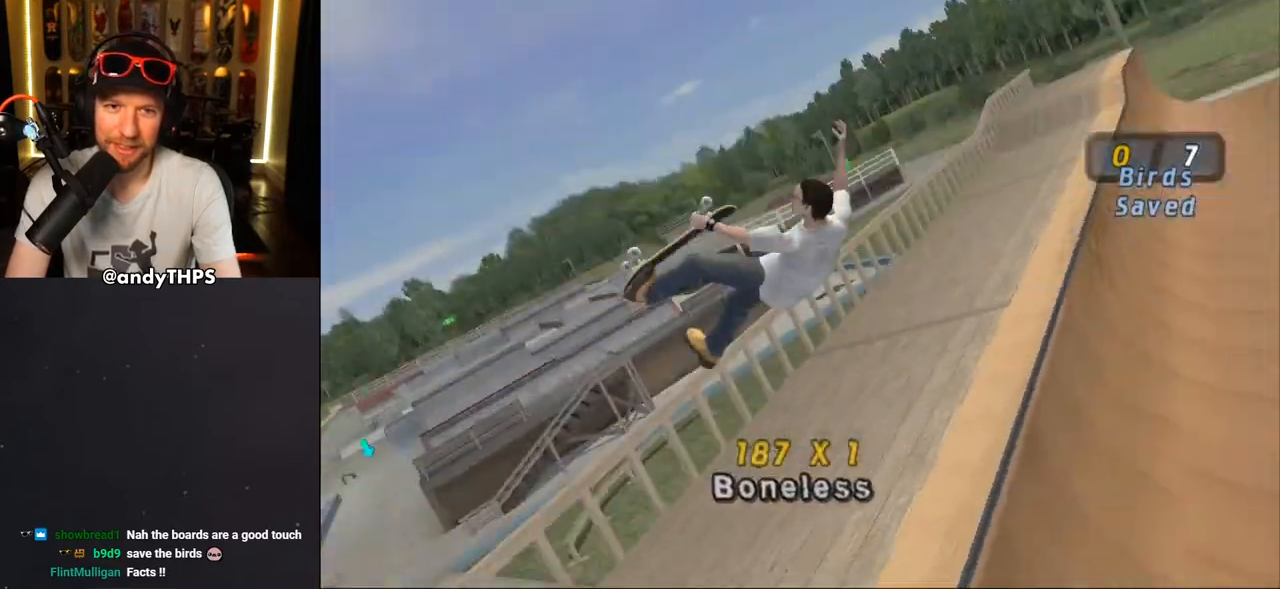
{"buttons": ["CROSS", "R1"], "left_stick": "center", "right_stick": "center", "events": [[300, "CROSS", "down"], [333, "R1", "down"]]}
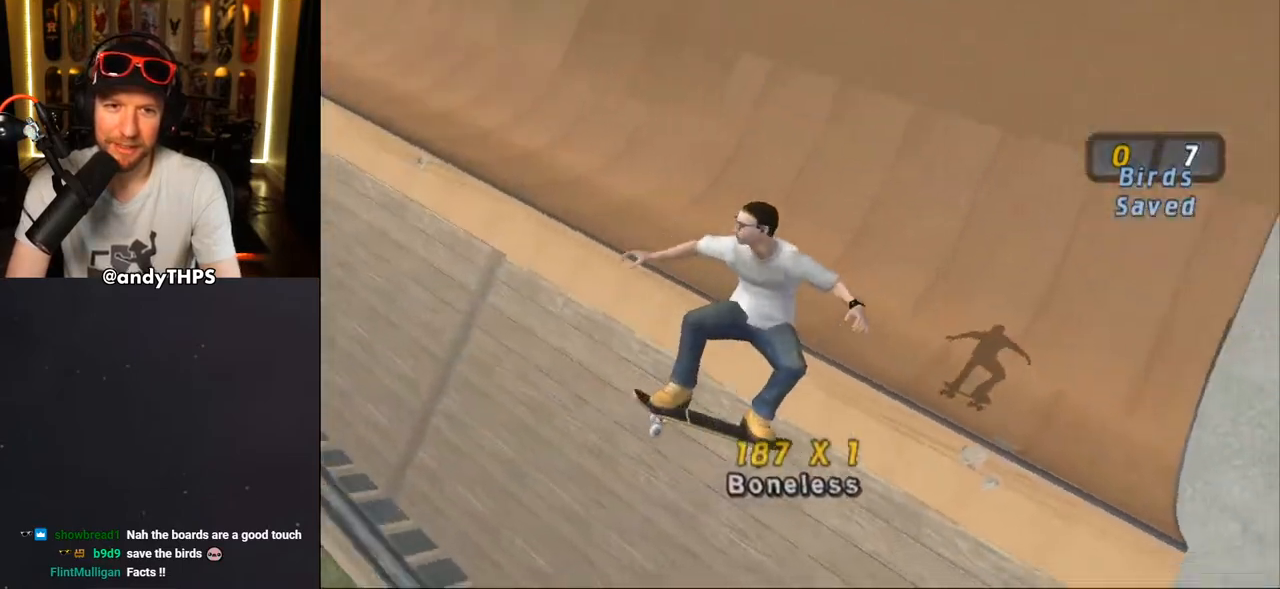
{"buttons": ["CROSS"], "left_stick": "center", "right_stick": "center", "events": [[283, "R1", "up"]]}
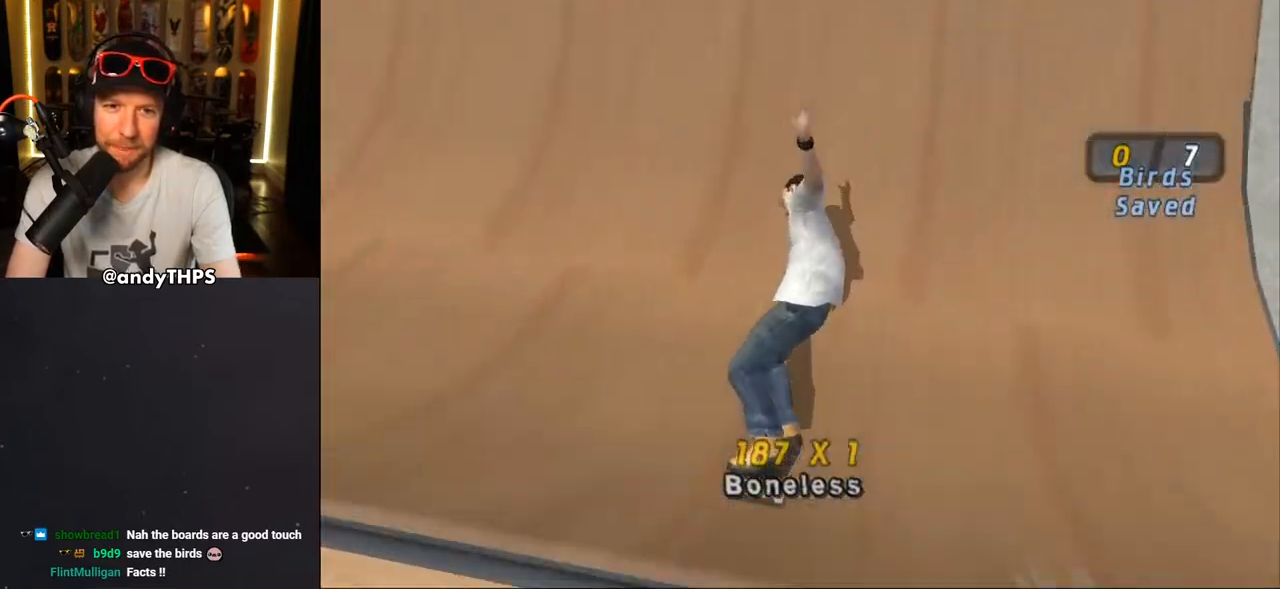
{"buttons": ["CROSS"], "left_stick": "center", "right_stick": "center", "events": []}
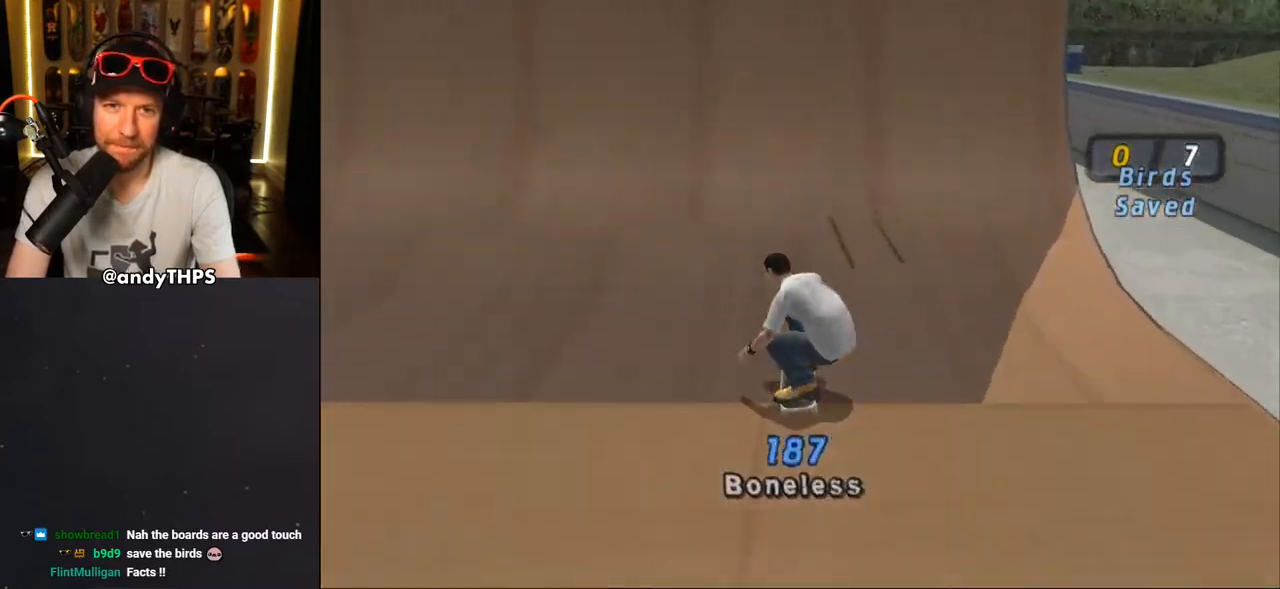
{"buttons": ["CROSS"], "left_stick": "center", "right_stick": "center", "events": [[83, "DPAD_UP", "down"], [150, "DPAD_UP", "up"], [250, "DPAD_UP", "down"], [300, "DPAD_UP", "up"], [317, "CROSS", "up"], [367, "DPAD_UP", "down"], [400, "DPAD_UP", "up"], [450, "CROSS", "down"]]}
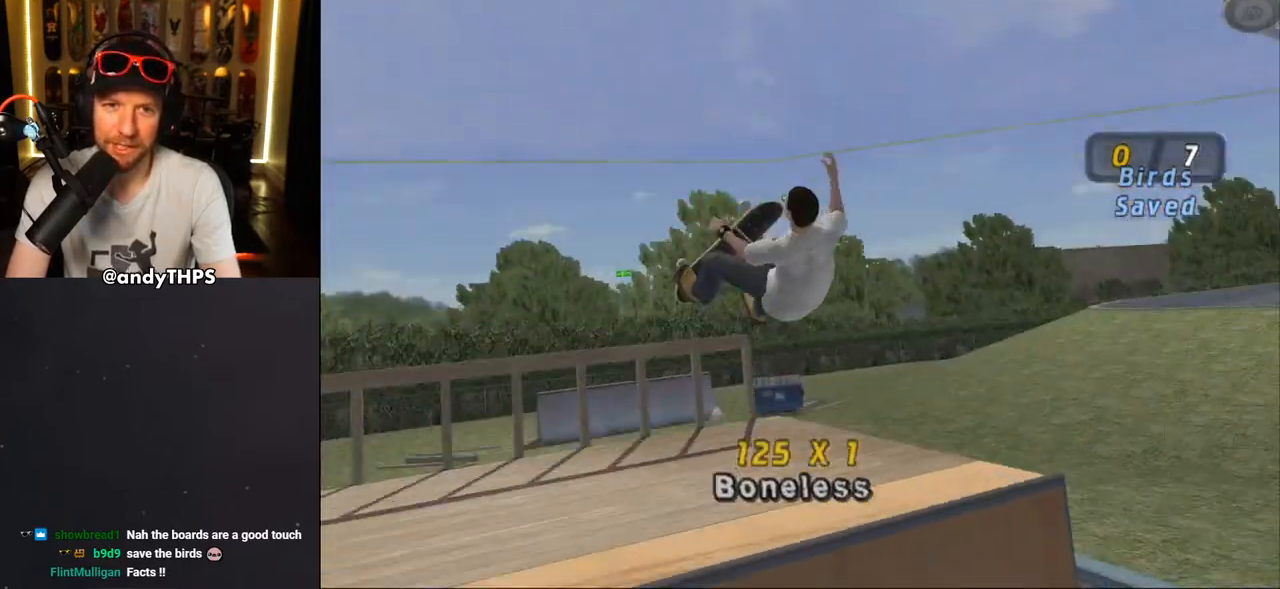
{"buttons": ["CROSS", "L1"], "left_stick": "center", "right_stick": "center", "events": [[33, "L1", "down"]]}
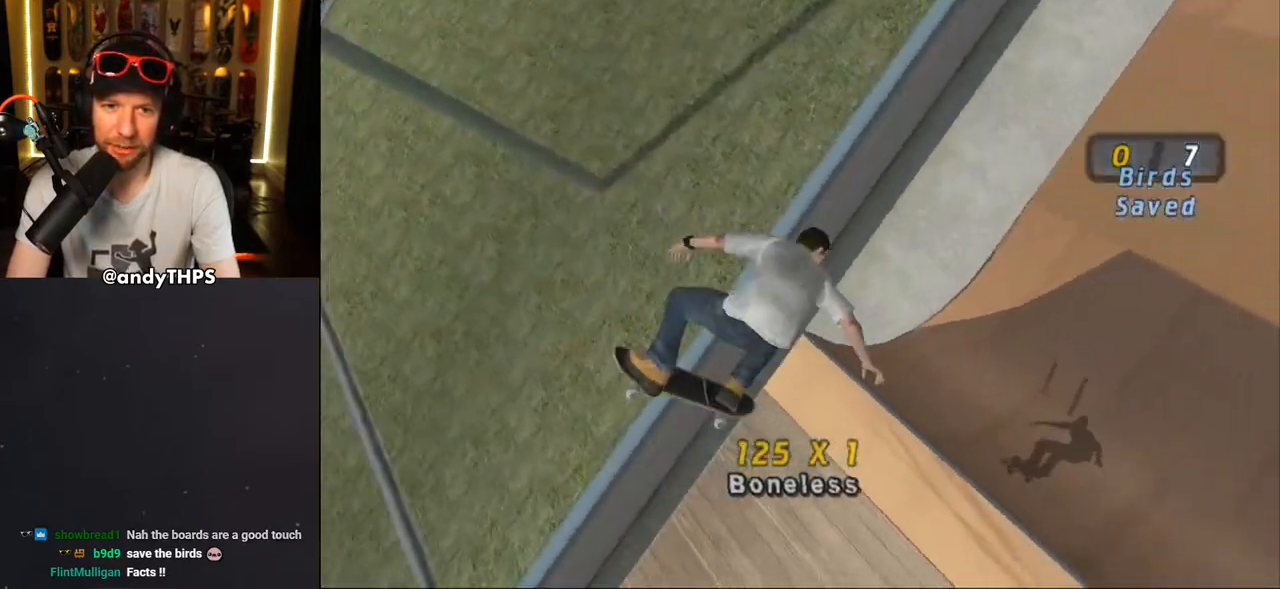
{"buttons": ["CROSS"], "left_stick": "center", "right_stick": "center", "events": [[17, "L1", "up"]]}
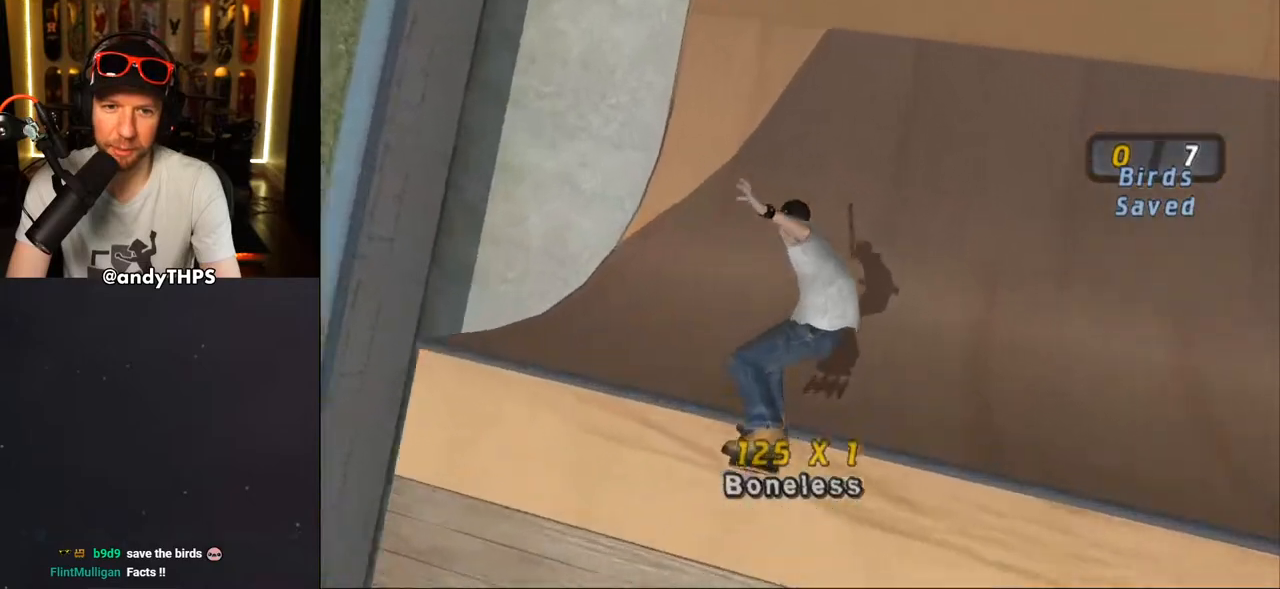
{"buttons": ["CROSS", "DPAD_RIGHT"], "left_stick": "center", "right_stick": "center", "events": [[450, "DPAD_RIGHT", "down"]]}
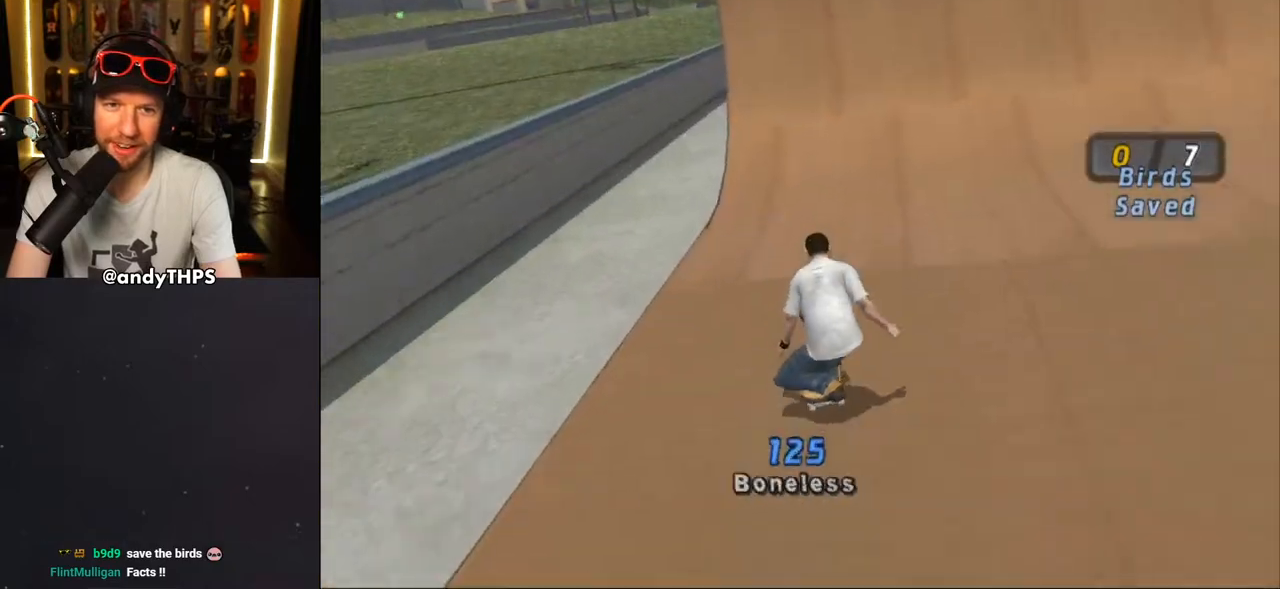
{"buttons": [], "left_stick": "center", "right_stick": "center", "events": [[33, "DPAD_RIGHT", "up"], [267, "DPAD_UP", "down"], [317, "DPAD_UP", "up"], [400, "DPAD_UP", "down"], [467, "DPAD_UP", "up"], [500, "CROSS", "up"]]}
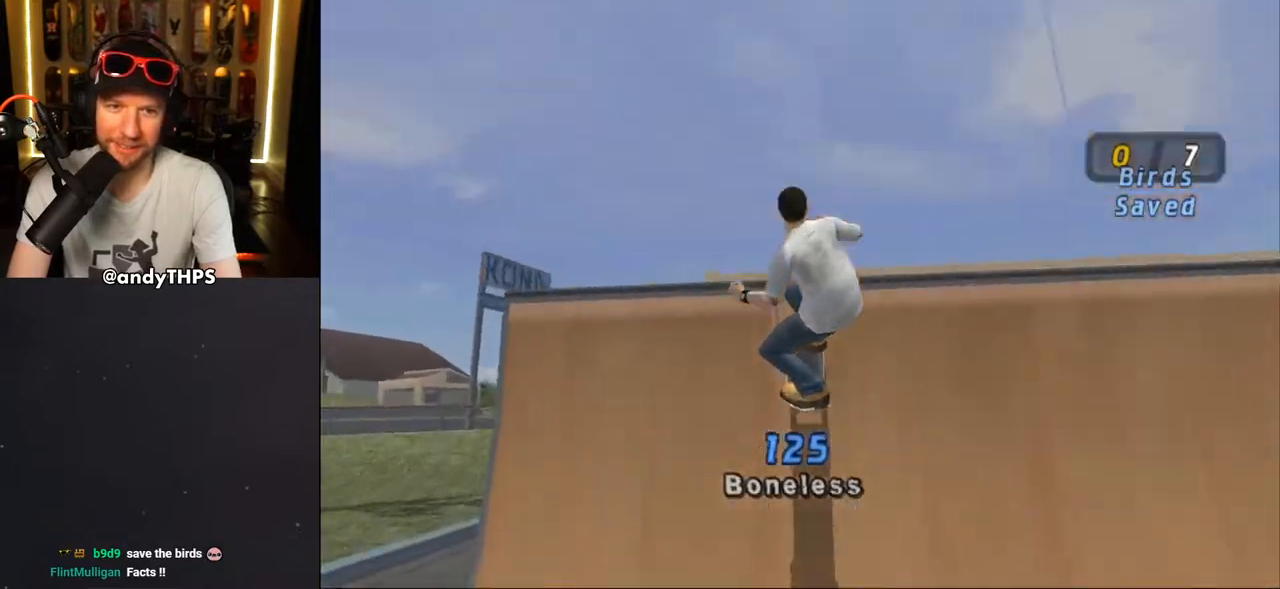
{"buttons": ["TRIANGLE", "DPAD_DOWN"], "left_stick": "center", "right_stick": "center", "events": [[300, "DPAD_DOWN", "down"], [333, "TRIANGLE", "down"]]}